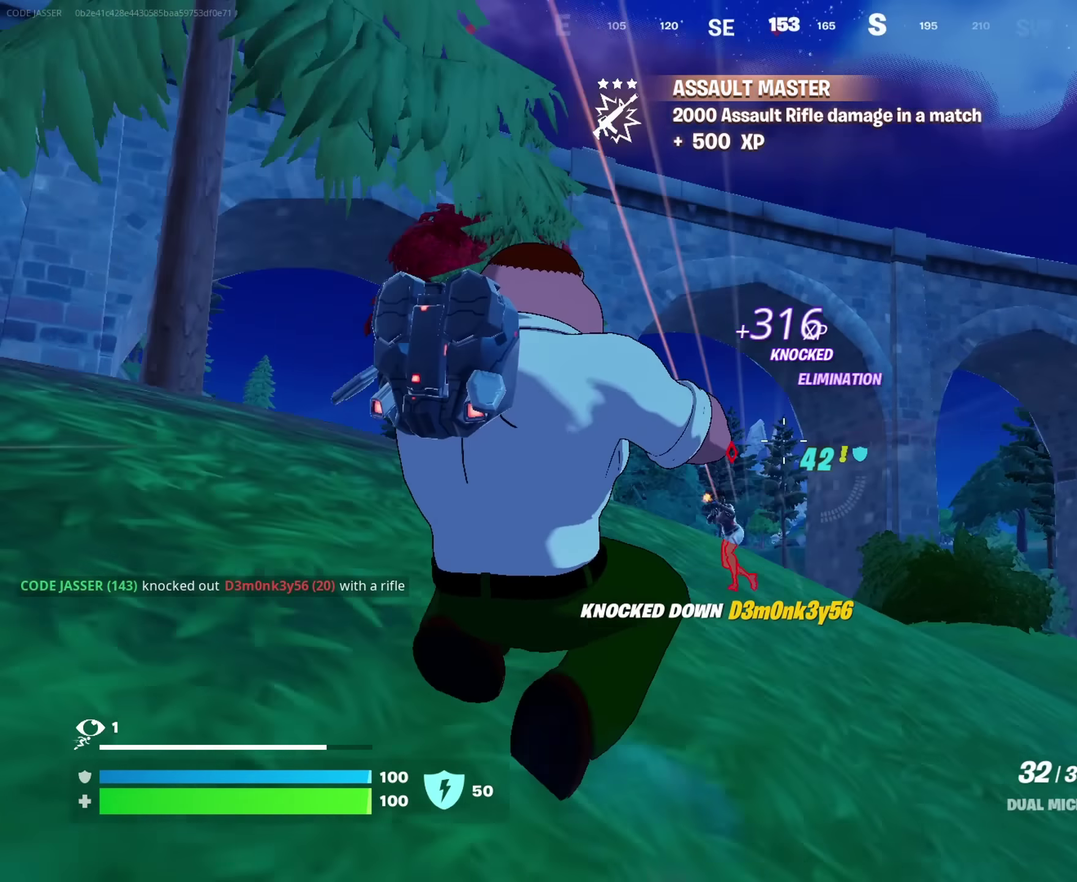
Gameplay with a controller (PlayStation layout); each line is a JSON object with the inputs held at the frame after it (dt_ms = milliseconds from this image to that frame). "events" lists button and stick changes between this image and that frame as [ms after this image, input, new state], when the widget could be followed in between. This document gives stick clicks only as held states, not as events.
{"dt_ms": 650, "buttons": ["L2", "R2"], "left_stick": "up-left", "right_stick": "up-left", "events": [[50, "right_stick", "center"], [83, "R2", "down"], [150, "right_stick", "down"], [233, "left_stick", "up-left"], [233, "right_stick", "center"], [567, "L2", "down"], [600, "right_stick", "up-left"]]}
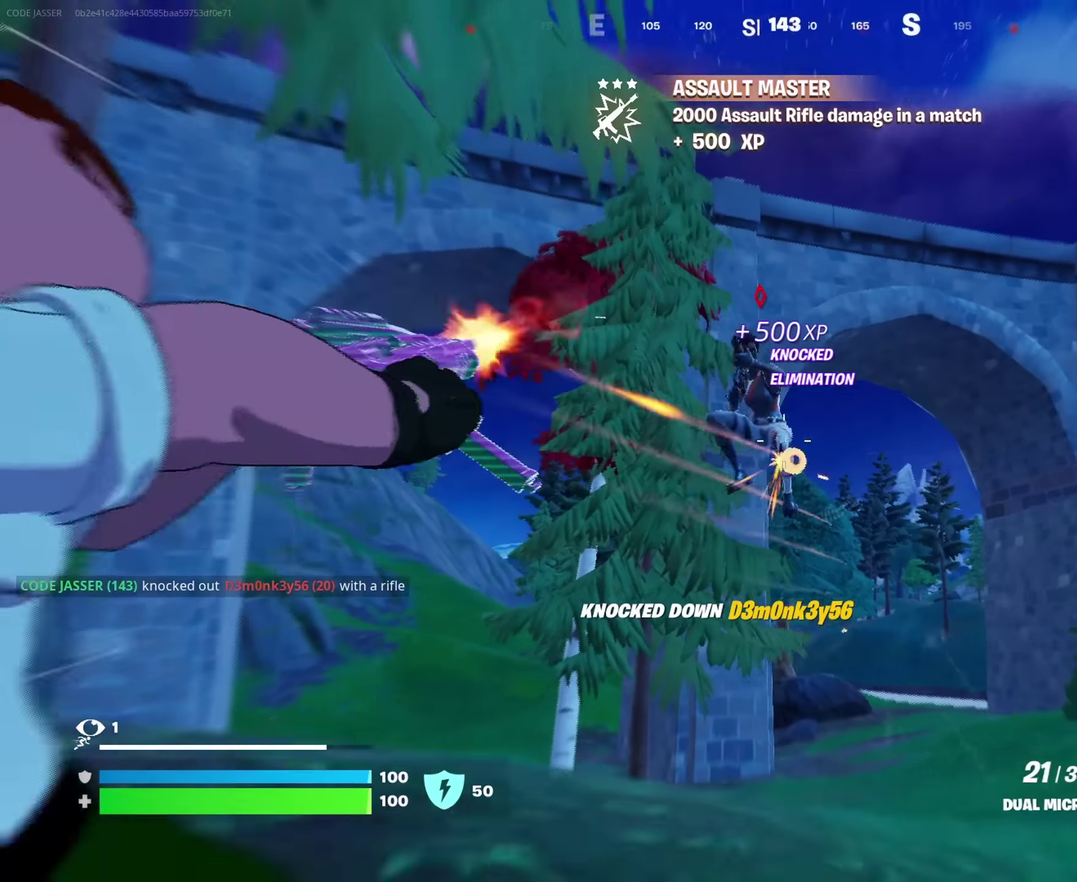
{"dt_ms": 350, "buttons": ["R2"], "left_stick": "up-left", "right_stick": "down-left", "events": [[83, "right_stick", "down"], [167, "right_stick", "down-left"], [283, "L2", "up"]]}
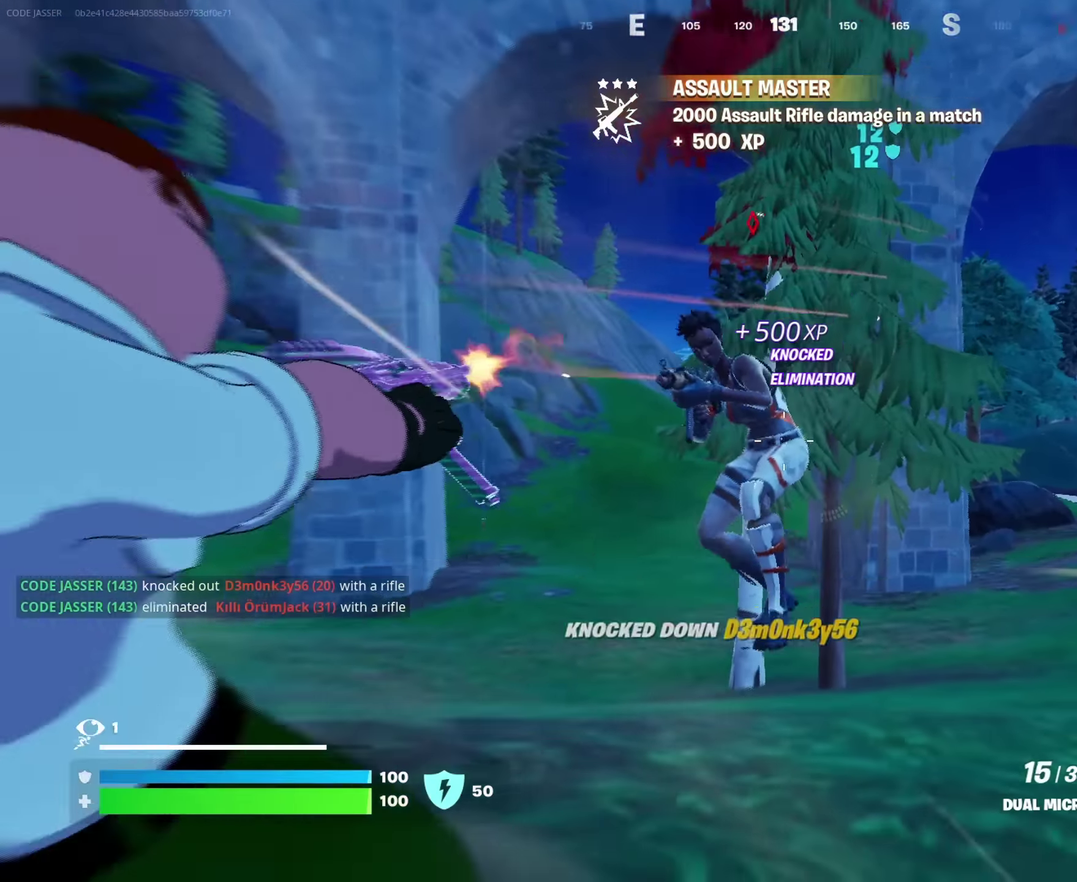
{"dt_ms": 650, "buttons": ["R2"], "left_stick": "up", "right_stick": "right", "events": [[100, "right_stick", "center"], [200, "right_stick", "up-left"], [367, "right_stick", "up"], [433, "left_stick", "up"], [467, "right_stick", "right"], [517, "right_stick", "down-right"], [533, "left_stick", "up-left"], [633, "right_stick", "right"], [650, "left_stick", "up"]]}
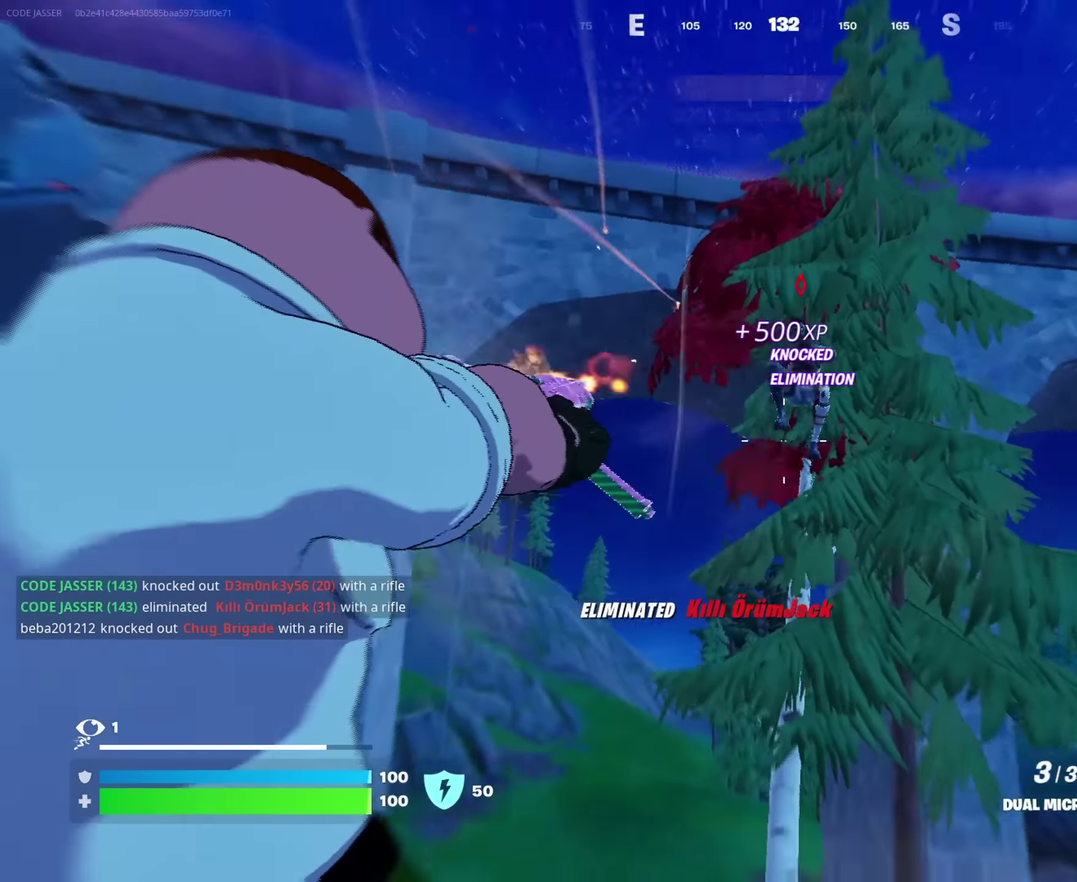
{"dt_ms": 350, "buttons": ["R2"], "left_stick": "up", "right_stick": "down-right", "events": [[83, "right_stick", "center"], [117, "left_stick", "up-left"], [300, "right_stick", "down-right"], [333, "left_stick", "up"]]}
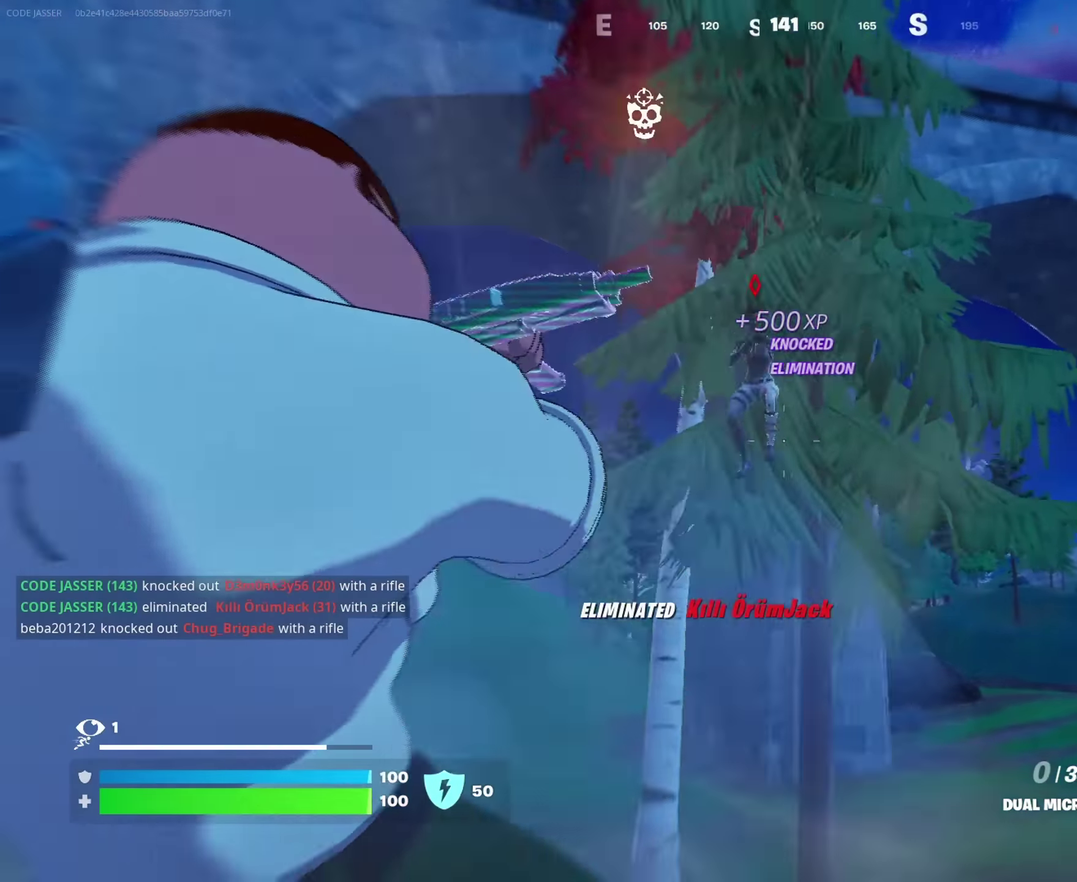
{"dt_ms": 900, "buttons": ["L2"], "left_stick": "up", "right_stick": "center"}
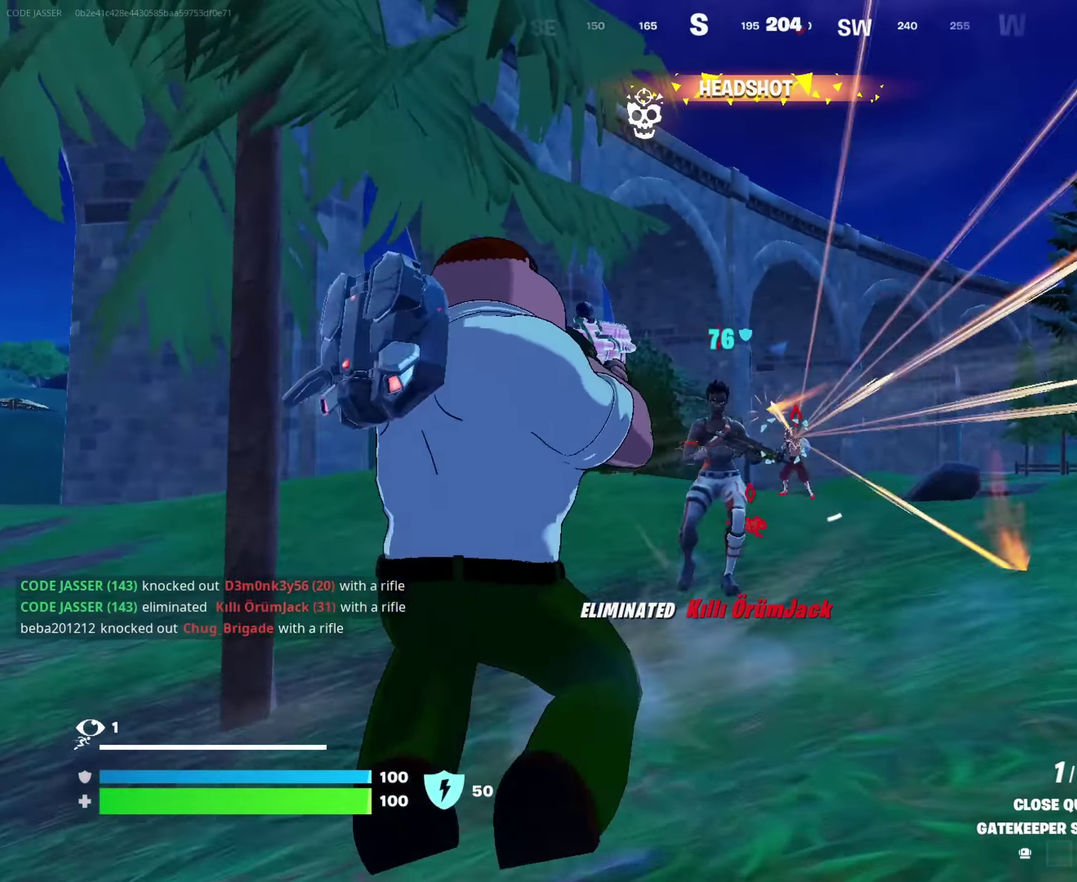
{"dt_ms": 250, "buttons": ["R2"], "left_stick": "left", "right_stick": "down", "events": [[117, "right_stick", "right"], [150, "left_stick", "up-left"], [167, "L2", "up"], [167, "right_stick", "down-right"], [200, "R2", "down"], [200, "left_stick", "left"], [233, "right_stick", "down"]]}
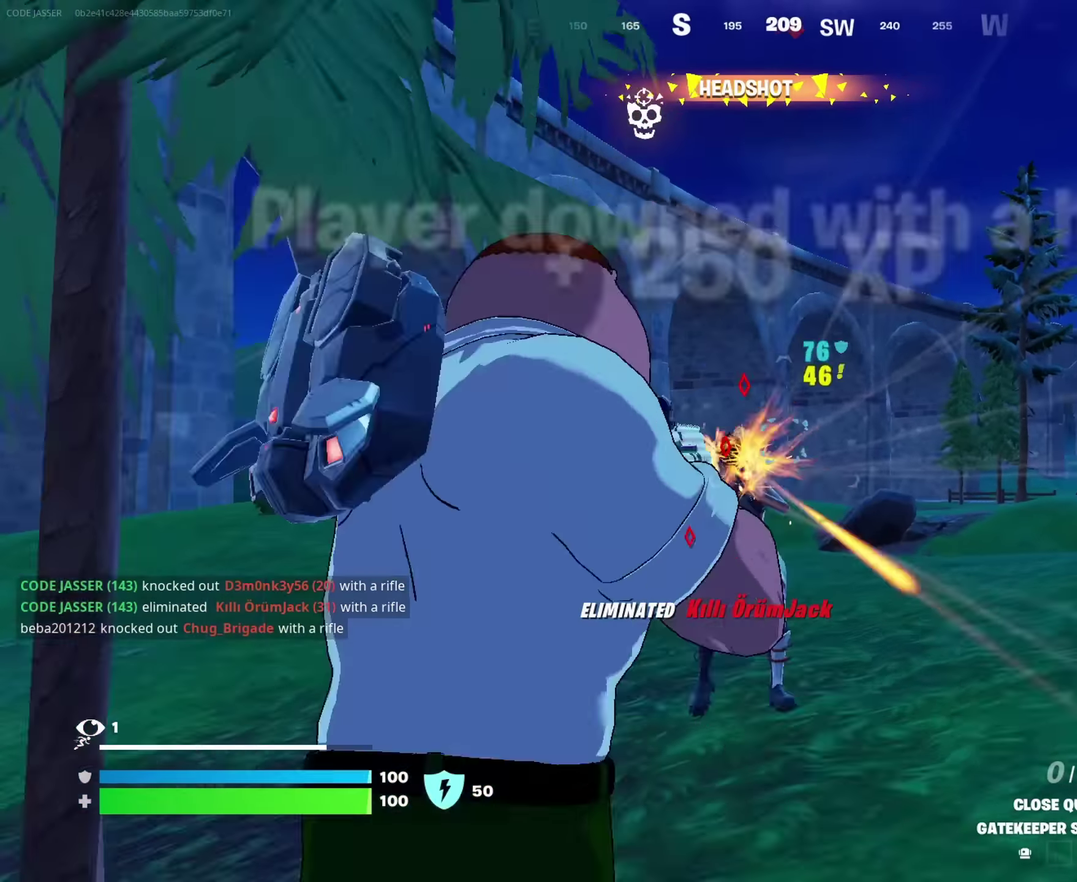
{"dt_ms": 750, "buttons": [], "left_stick": "up-left", "right_stick": "right"}
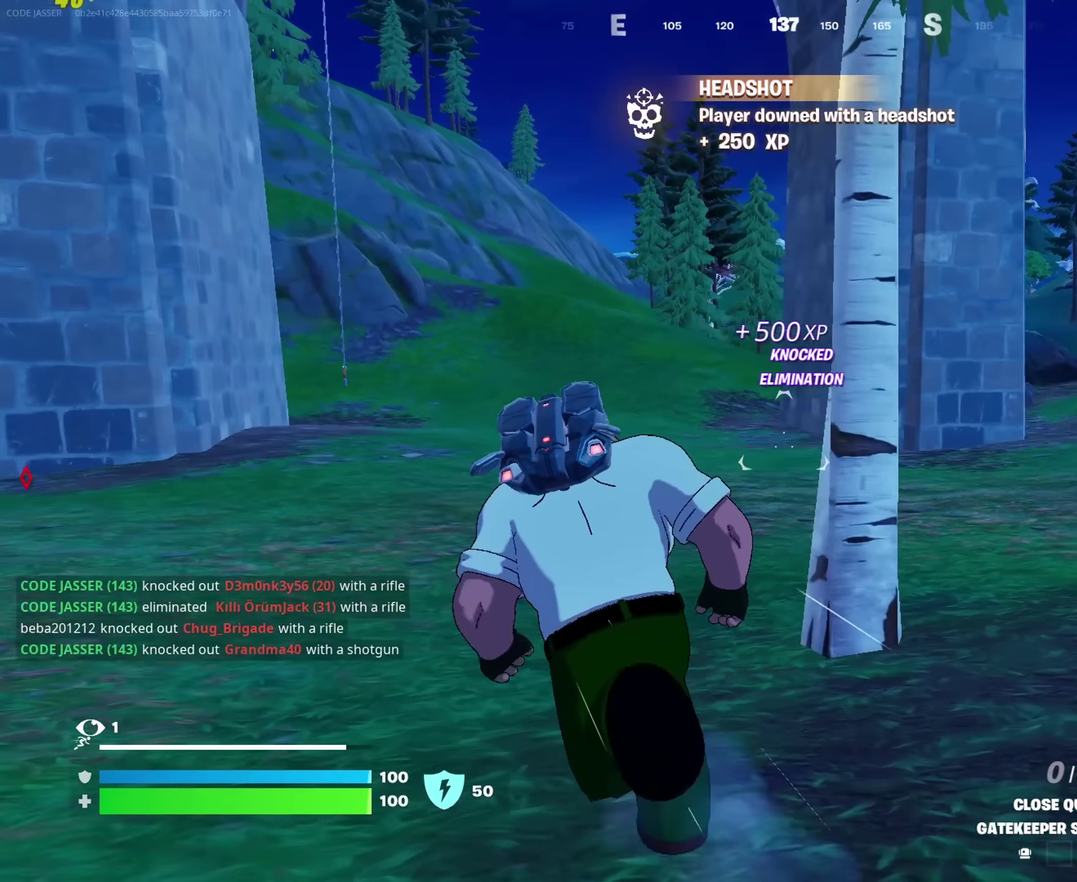
{"dt_ms": 250, "buttons": [], "left_stick": "center", "right_stick": "right"}
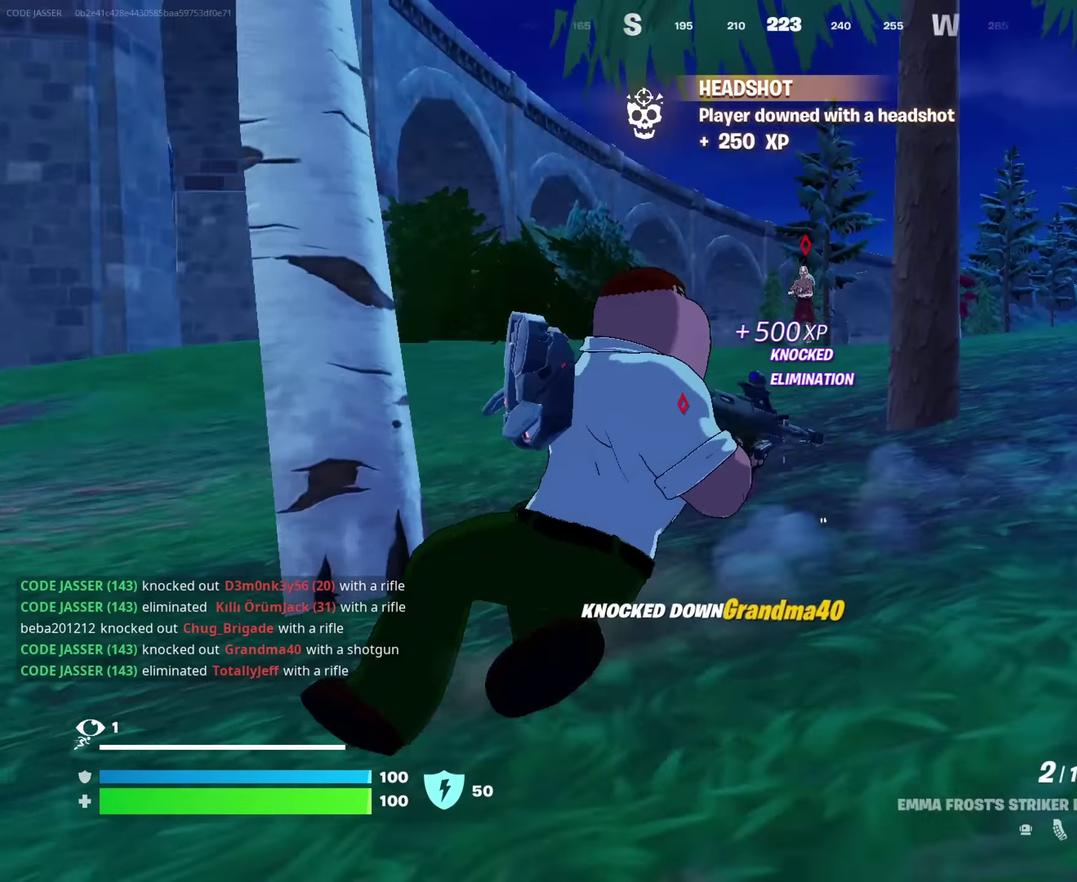
{"dt_ms": 750, "buttons": [], "left_stick": "up-right", "right_stick": "center"}
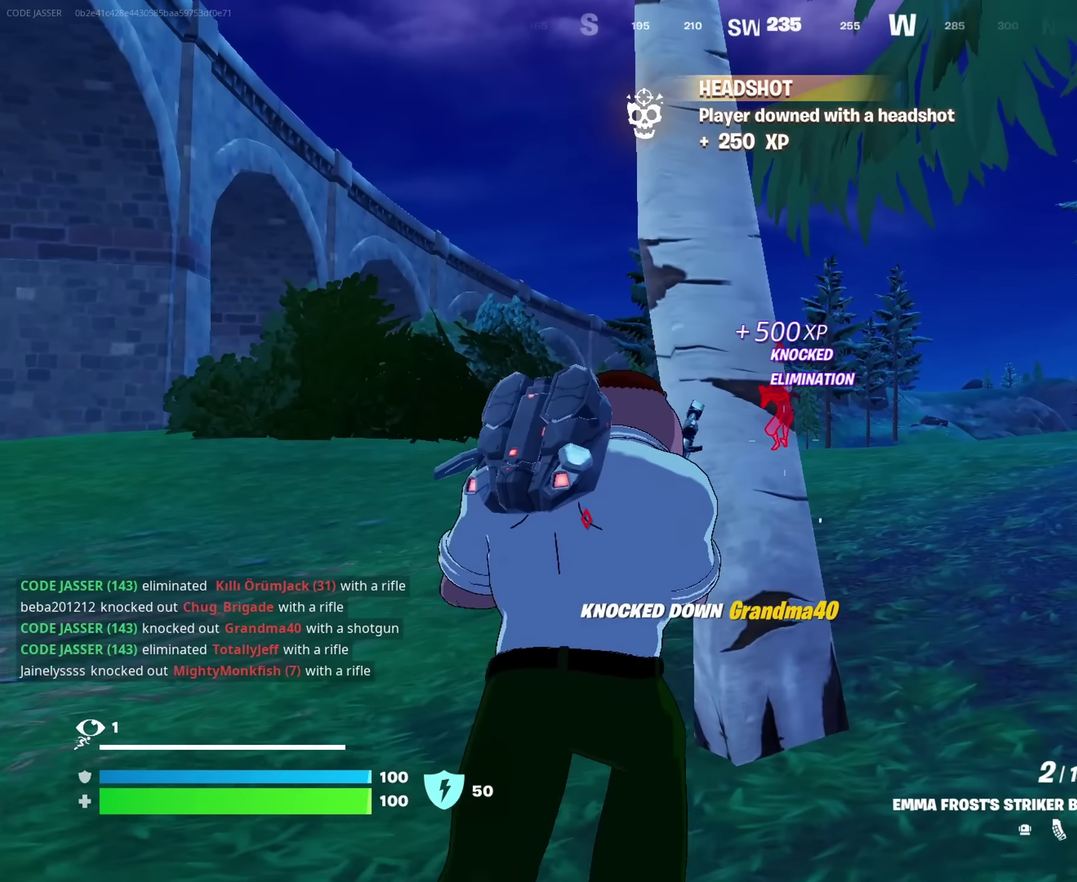
{"dt_ms": 250, "buttons": [], "left_stick": "center", "right_stick": "center", "events": [[33, "left_stick", "up"], [167, "left_stick", "up-left"], [217, "left_stick", "center"]]}
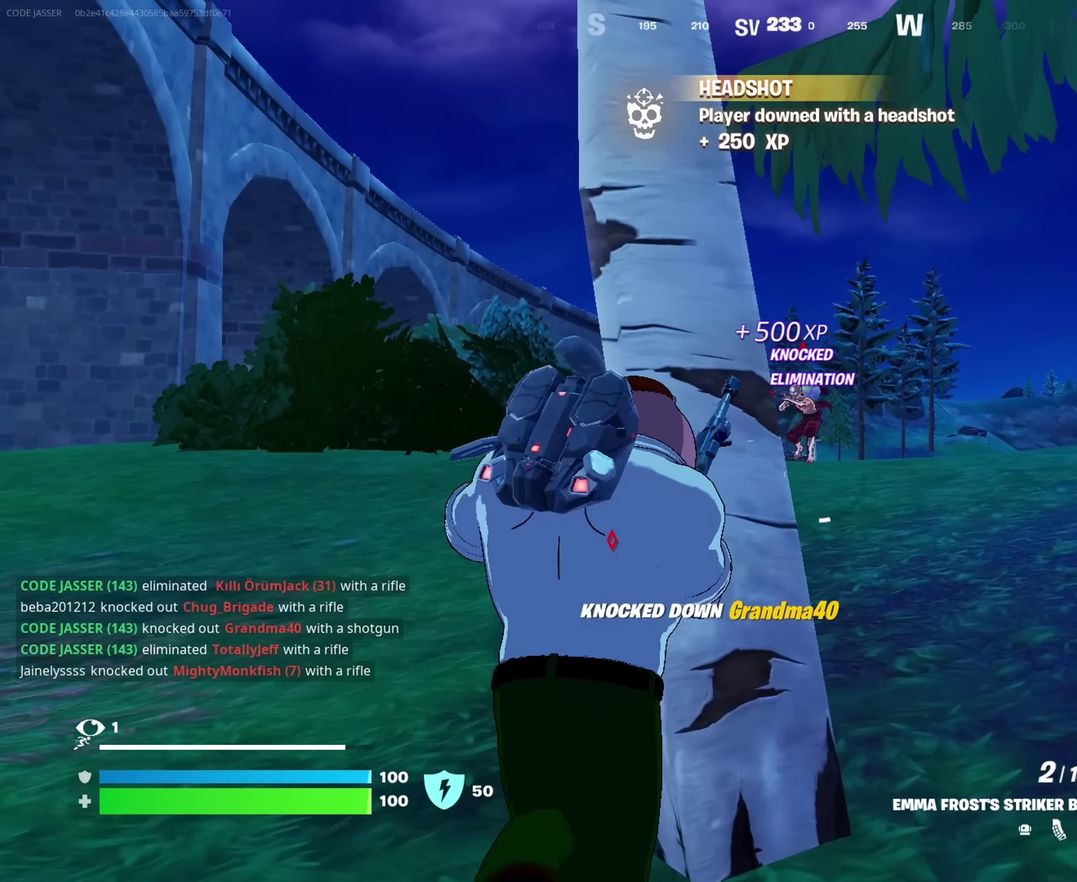
{"dt_ms": 750, "buttons": [], "left_stick": "center", "right_stick": "center"}
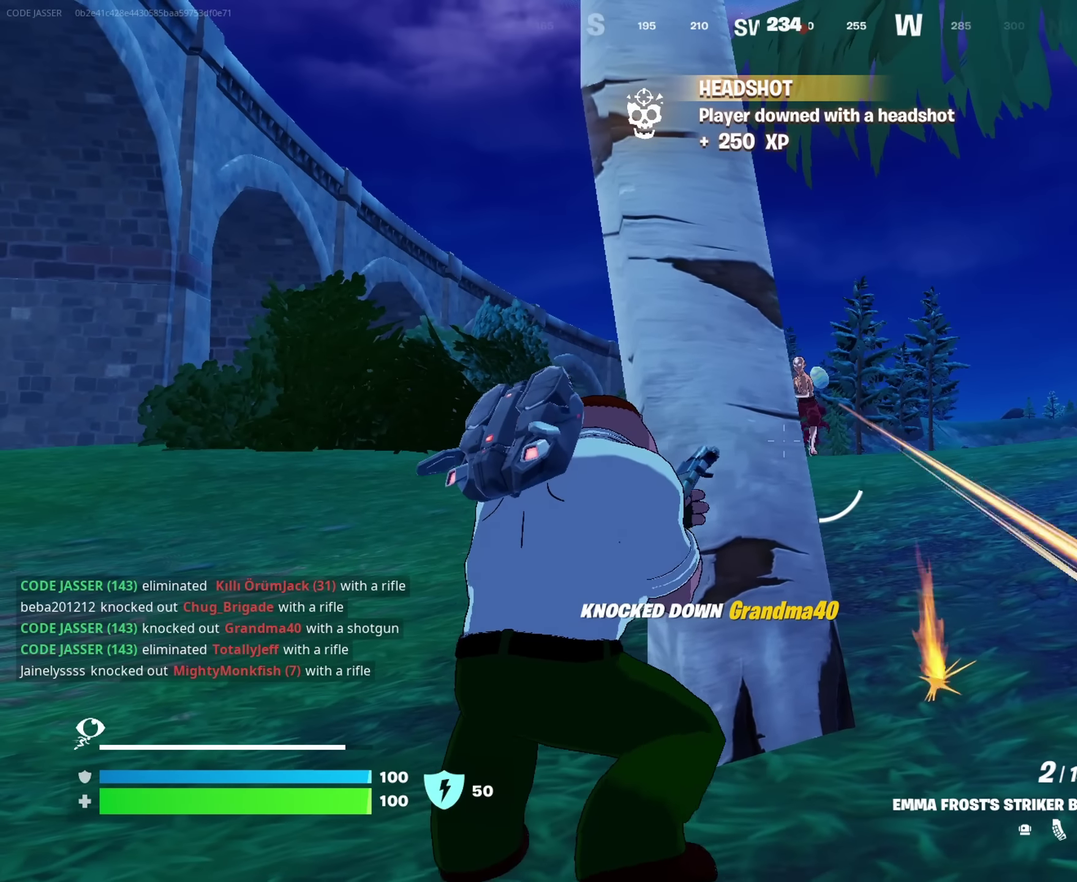
{"dt_ms": 250, "buttons": [], "left_stick": "center", "right_stick": "center", "events": [[33, "left_stick", "left"], [100, "left_stick", "center"]]}
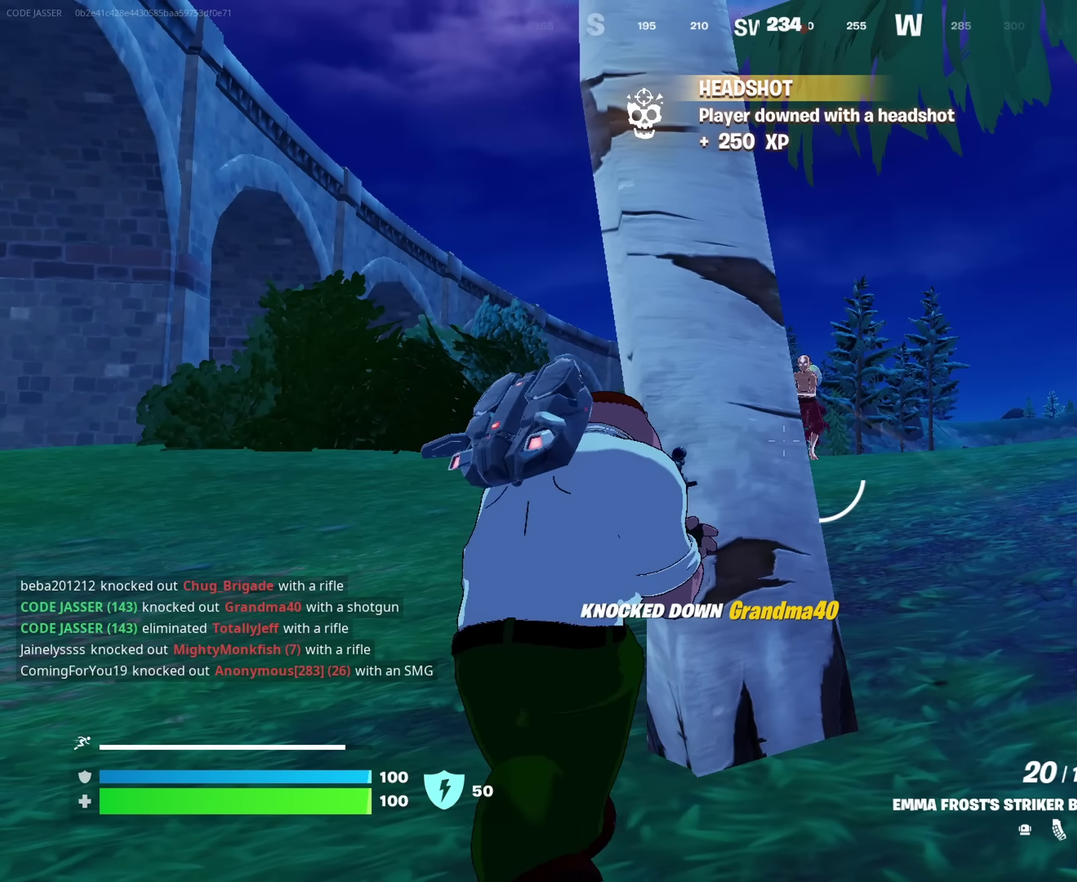
{"dt_ms": 650, "buttons": [], "left_stick": "right", "right_stick": "center"}
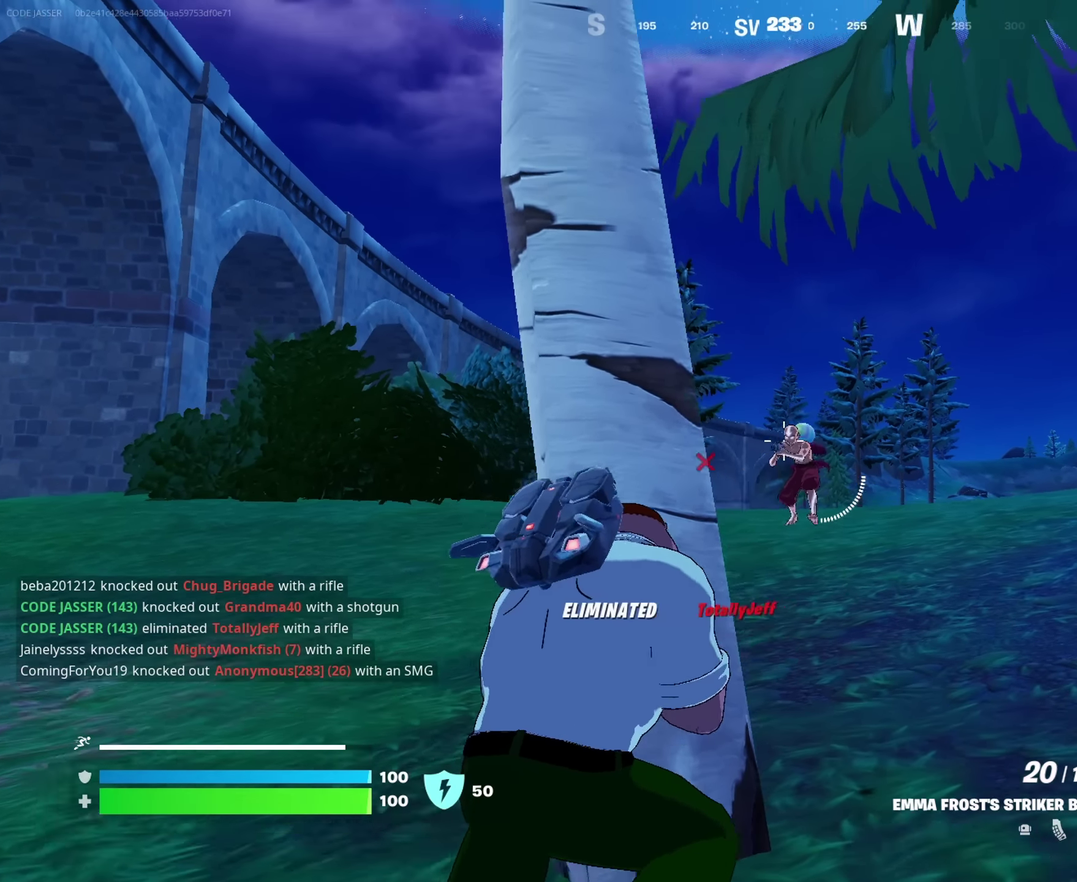
{"dt_ms": 350, "buttons": ["R2"], "left_stick": "center", "right_stick": "center"}
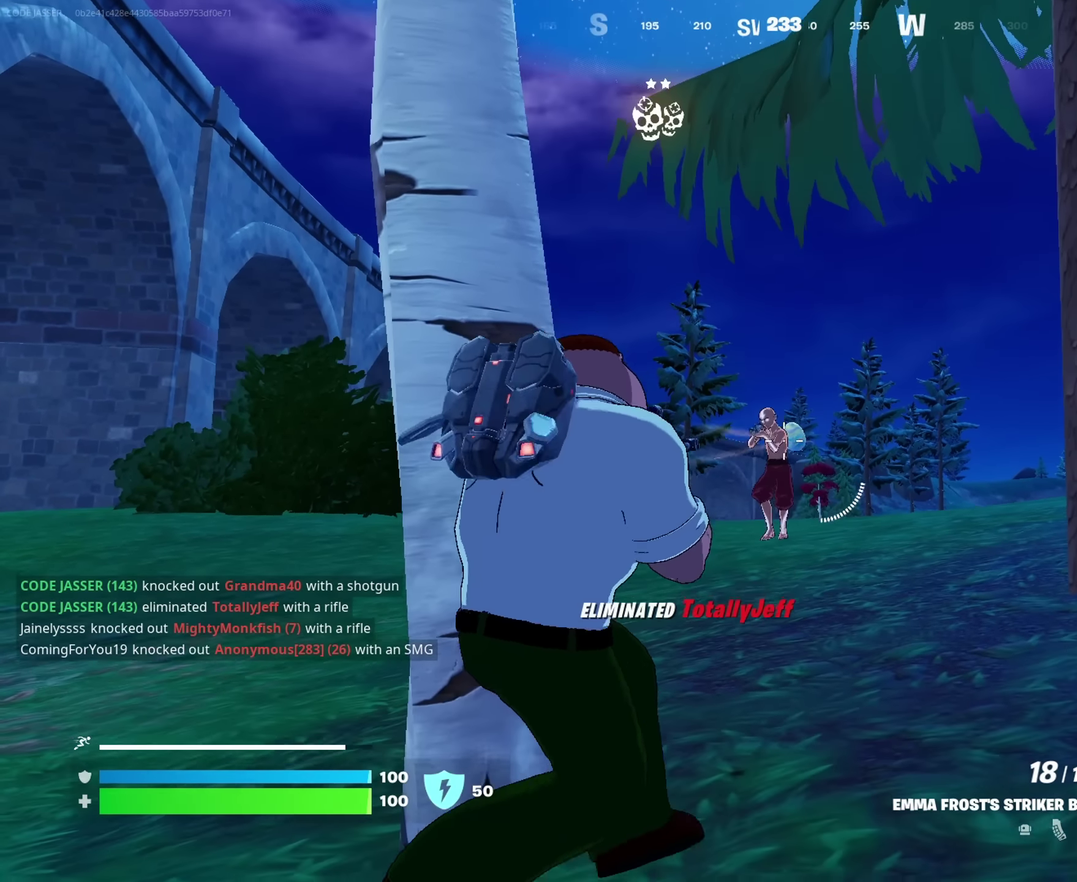
{"dt_ms": 500, "buttons": ["R2"], "left_stick": "center", "right_stick": "center", "events": []}
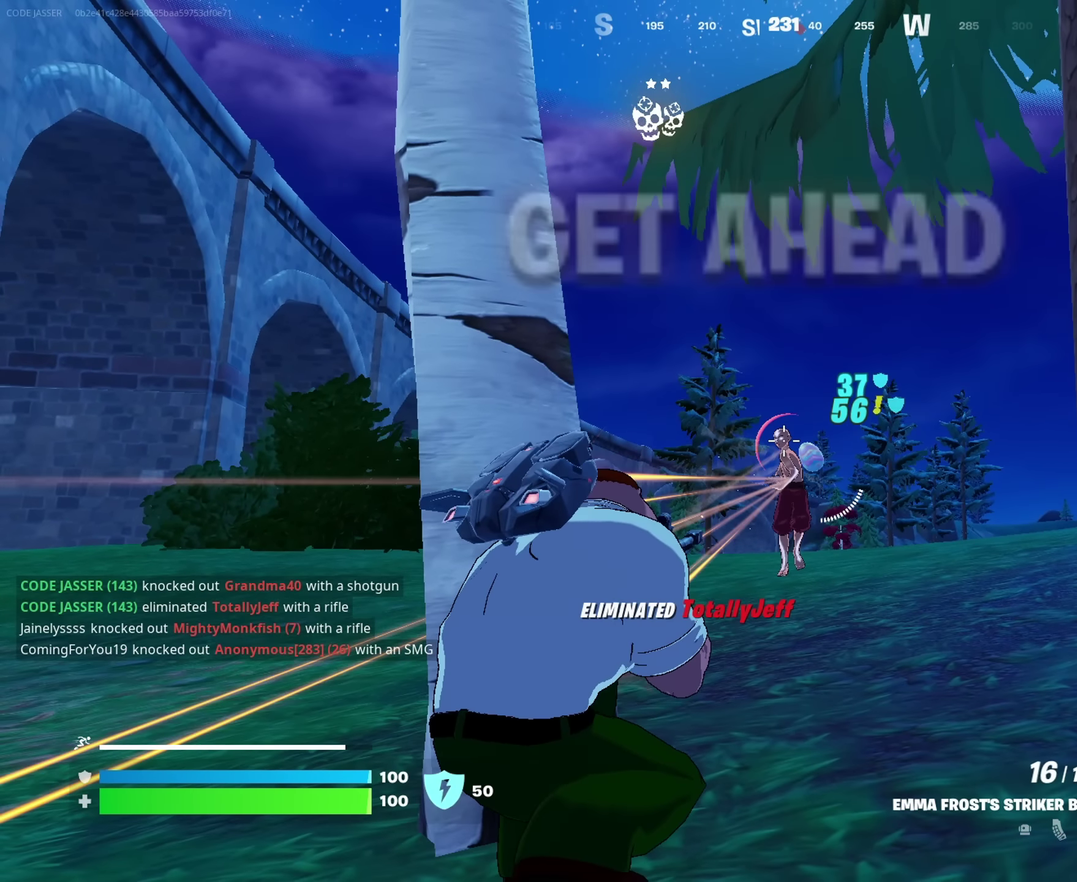
{"dt_ms": 550, "buttons": [], "left_stick": "left", "right_stick": "center", "events": [[367, "R2", "up"], [450, "left_stick", "left"]]}
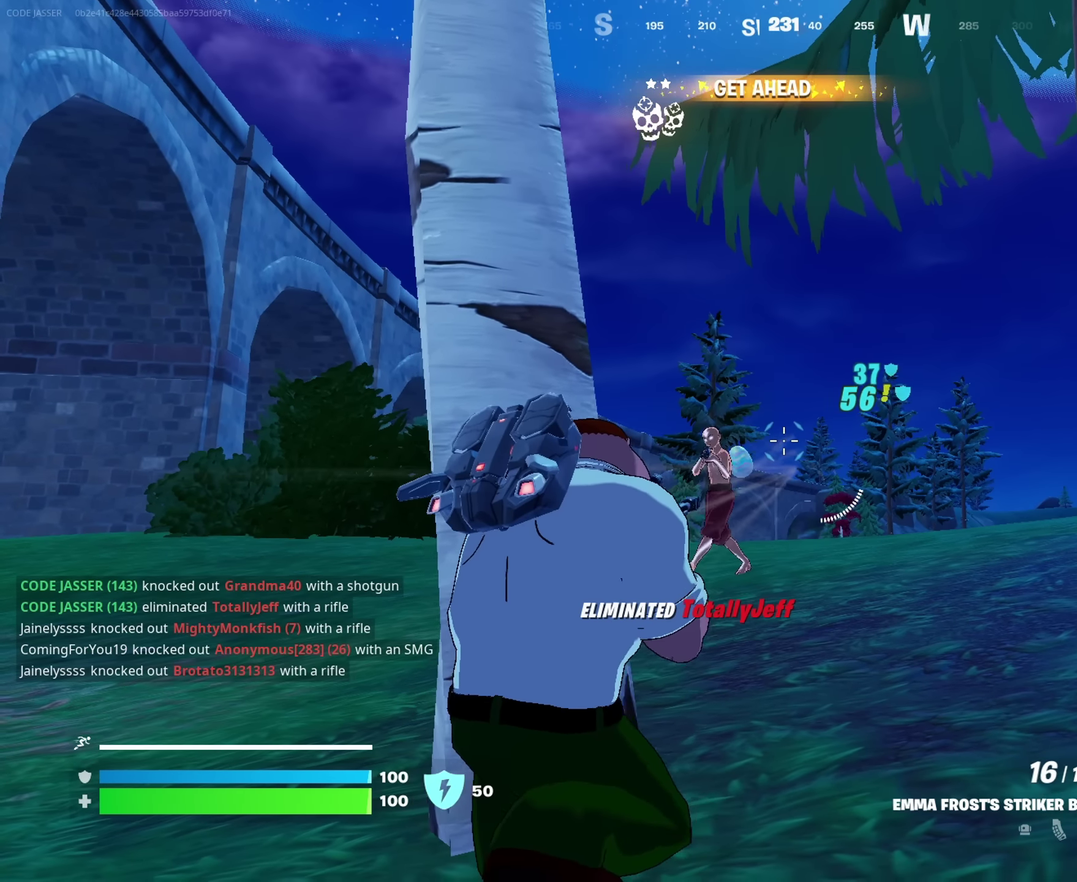
{"dt_ms": 450, "buttons": [], "left_stick": "right", "right_stick": "center", "events": [[200, "right_stick", "left"], [217, "left_stick", "right"], [300, "right_stick", "center"]]}
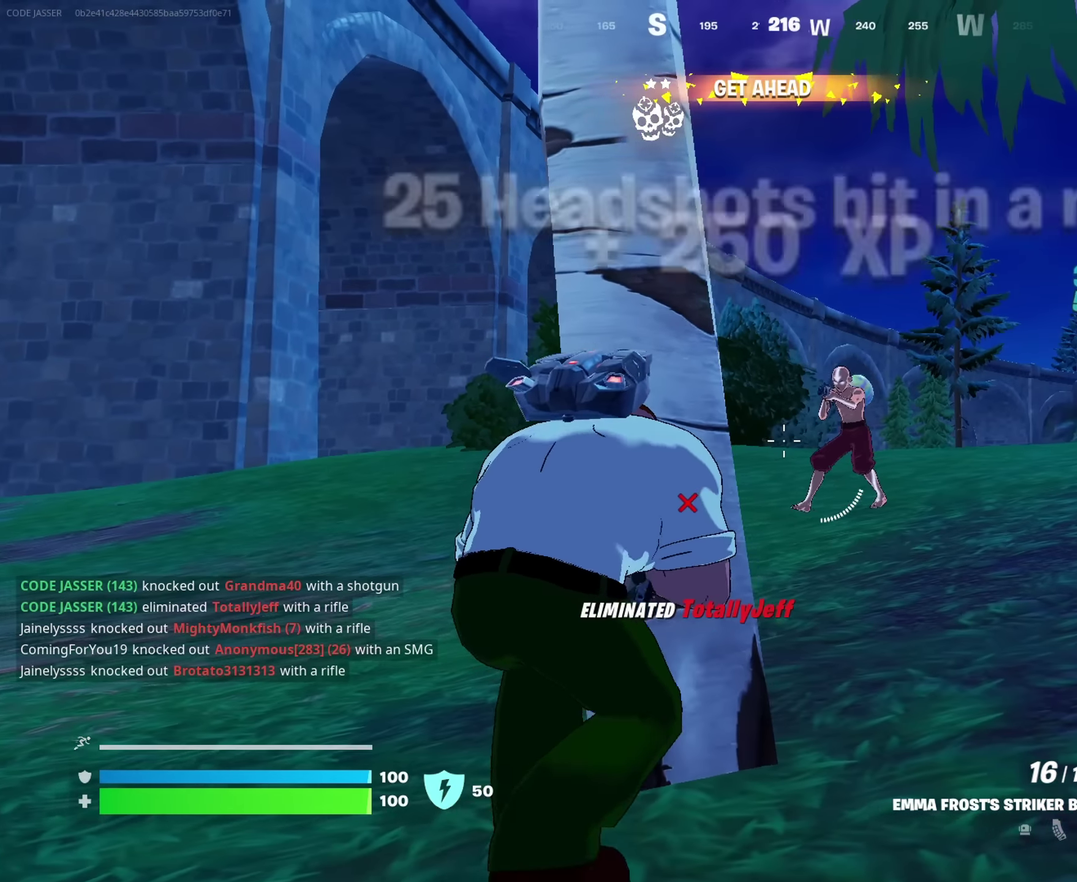
{"dt_ms": 550, "buttons": ["R2"], "left_stick": "center", "right_stick": "center"}